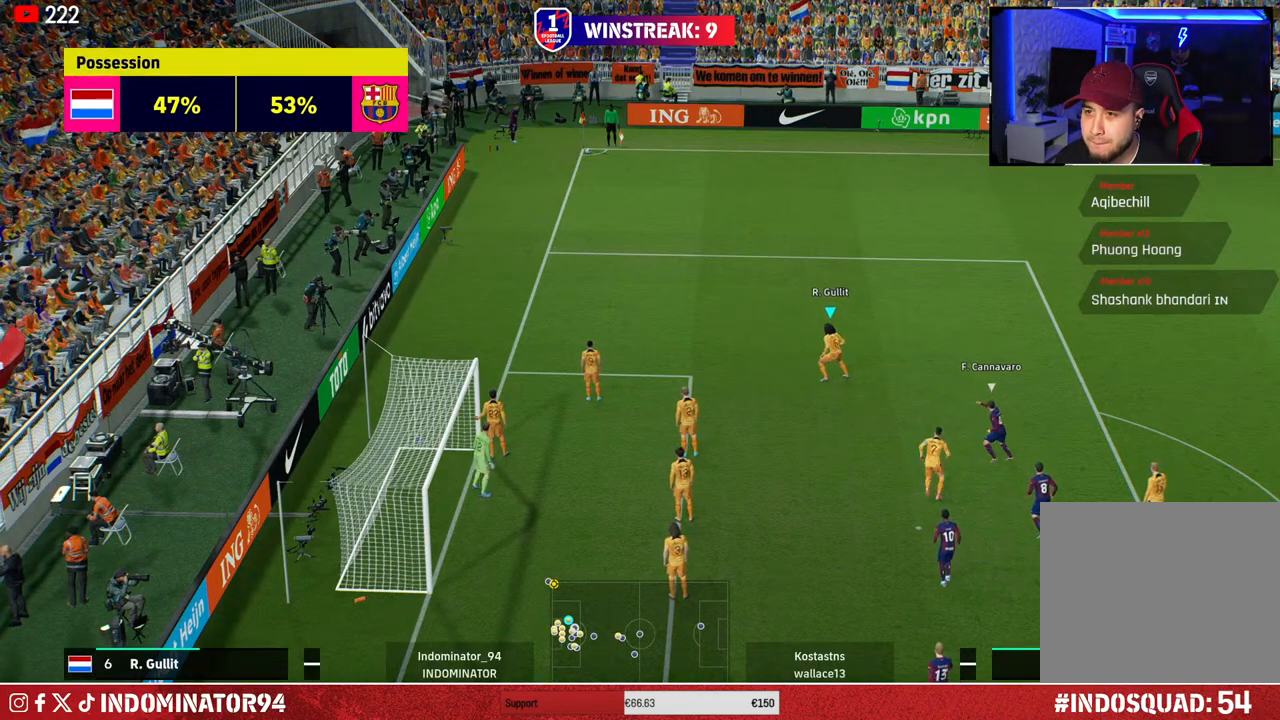
Gameplay with a controller (PlayStation layout); each line is a JSON object with the inputs held at the frame after it. "events" lists button and stick changes between this image and that frame as [ms after this image, input, new state], when the widget could be followed in between.
{"buttons": [], "left_stick": "center", "right_stick": "center", "events": [[17, "left_stick", "center"]]}
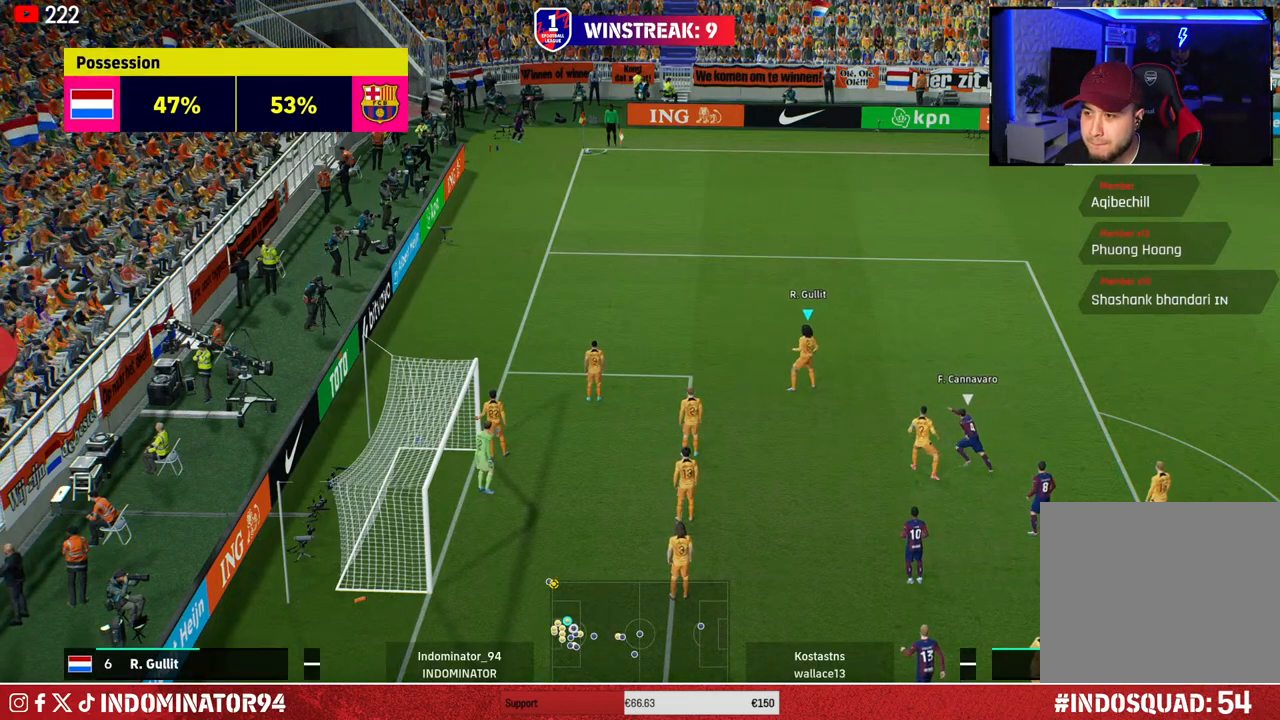
{"buttons": ["R1"], "left_stick": "up-left", "right_stick": "center", "events": [[83, "left_stick", "up-left"], [167, "R1", "down"]]}
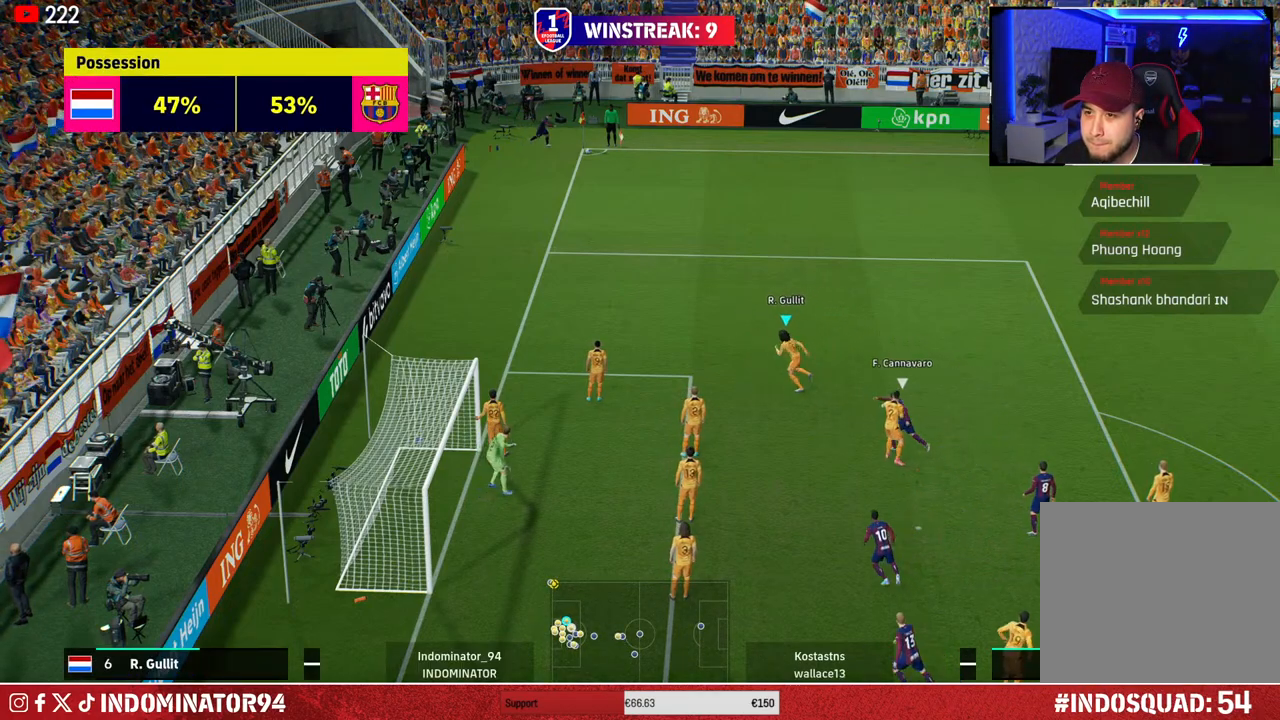
{"buttons": ["R1"], "left_stick": "up", "right_stick": "center", "events": [[433, "left_stick", "up"]]}
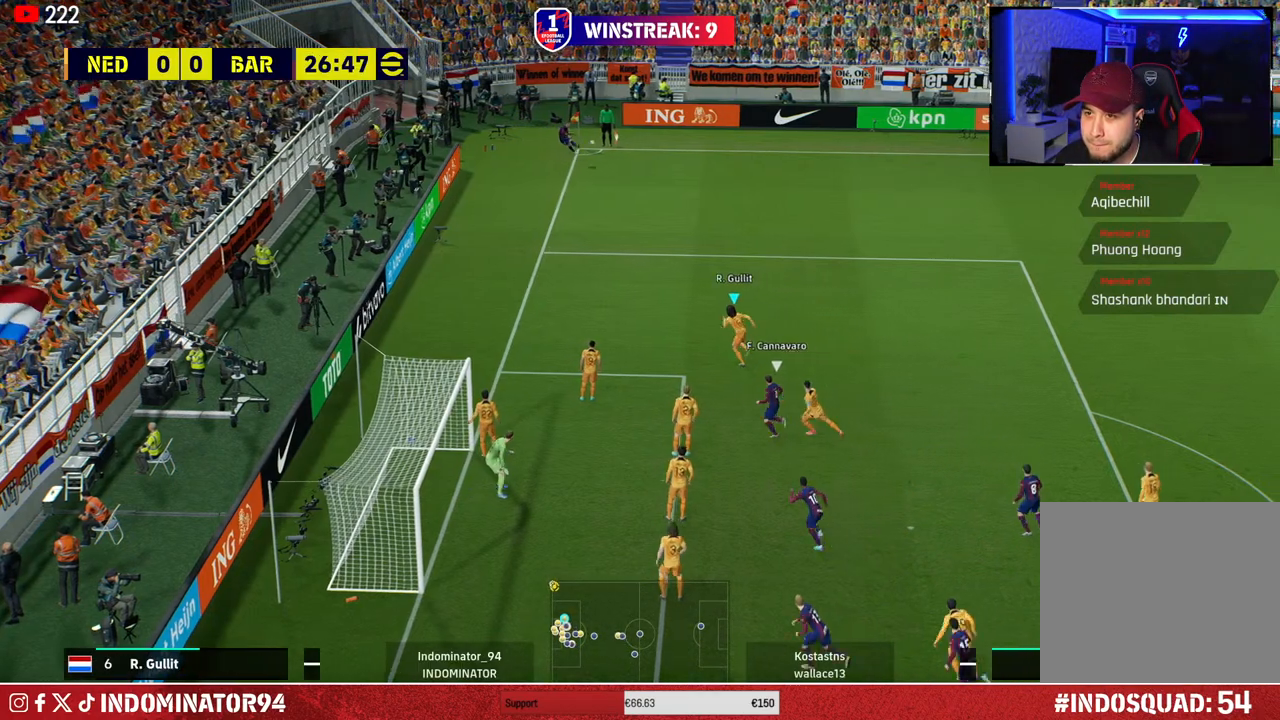
{"buttons": ["R1"], "left_stick": "up-right", "right_stick": "center", "events": [[67, "left_stick", "up-right"], [133, "SQUARE", "down"], [300, "SQUARE", "up"], [383, "SQUARE", "down"], [483, "SQUARE", "up"]]}
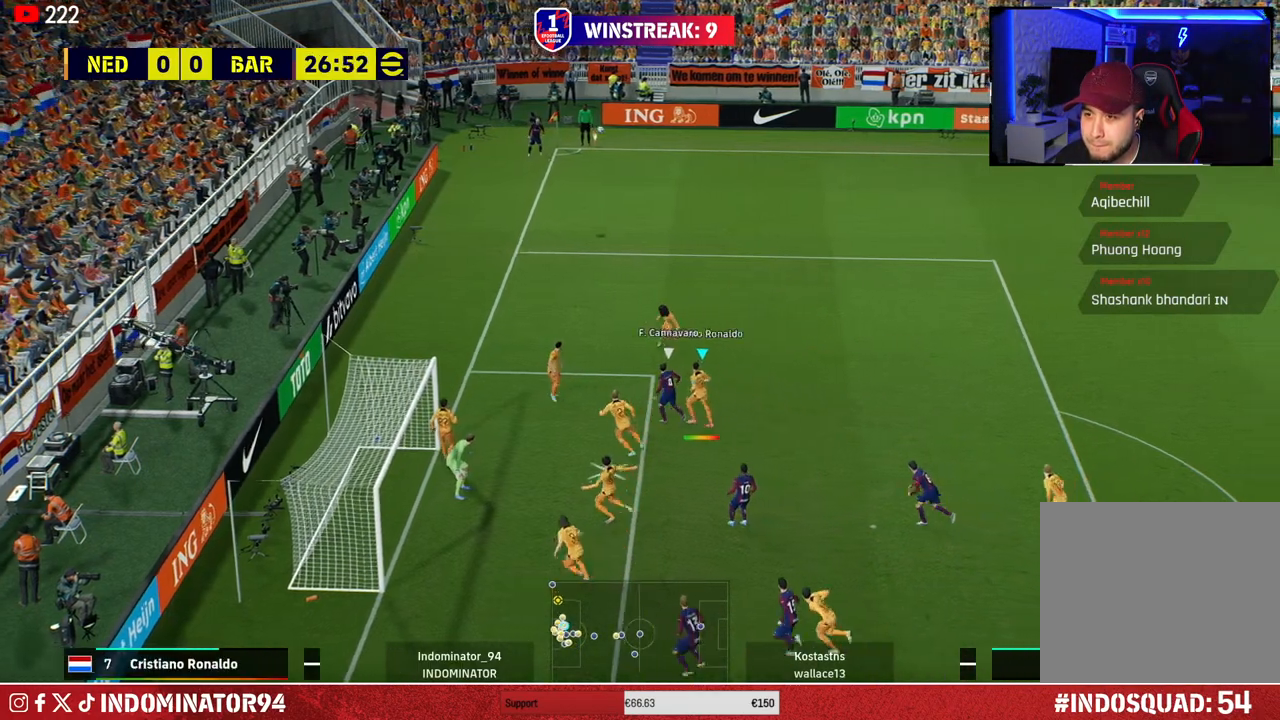
{"buttons": ["R1"], "left_stick": "right", "right_stick": "center", "events": [[50, "SQUARE", "down"], [150, "SQUARE", "up"], [167, "left_stick", "right"], [217, "SQUARE", "down"], [317, "SQUARE", "up"], [383, "SQUARE", "down"], [483, "SQUARE", "up"]]}
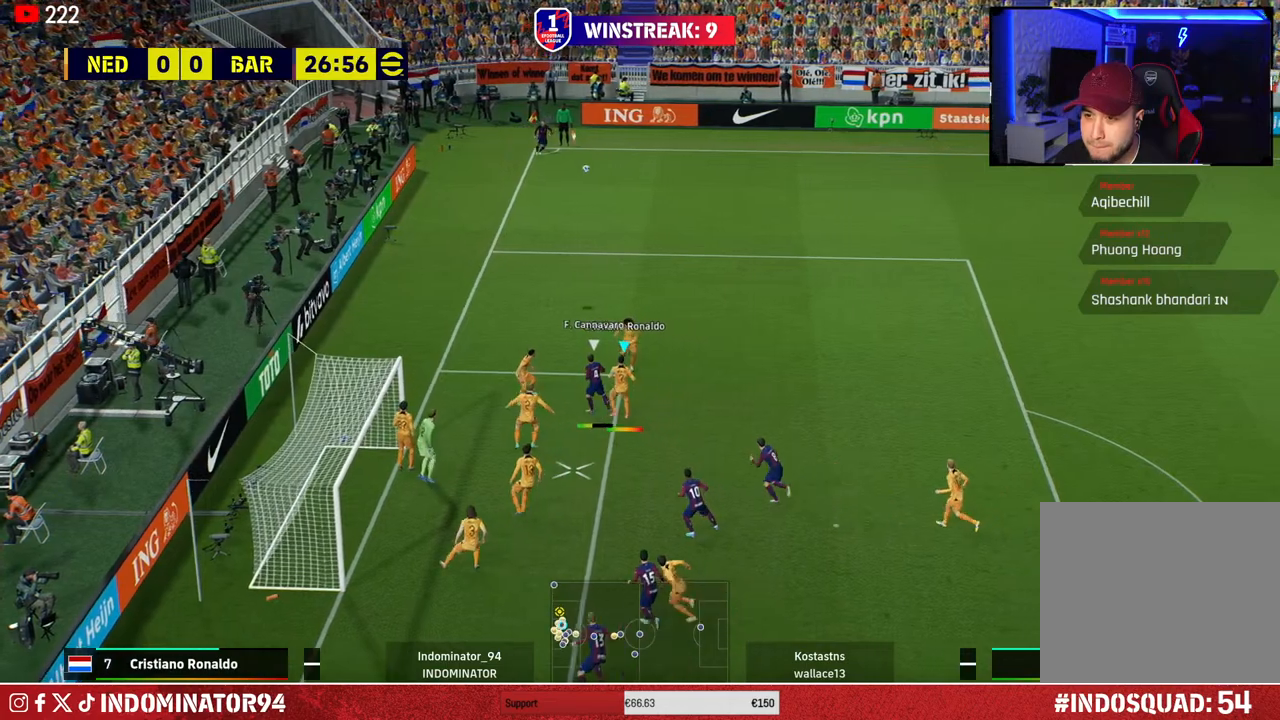
{"buttons": ["R1"], "left_stick": "right", "right_stick": "center", "events": []}
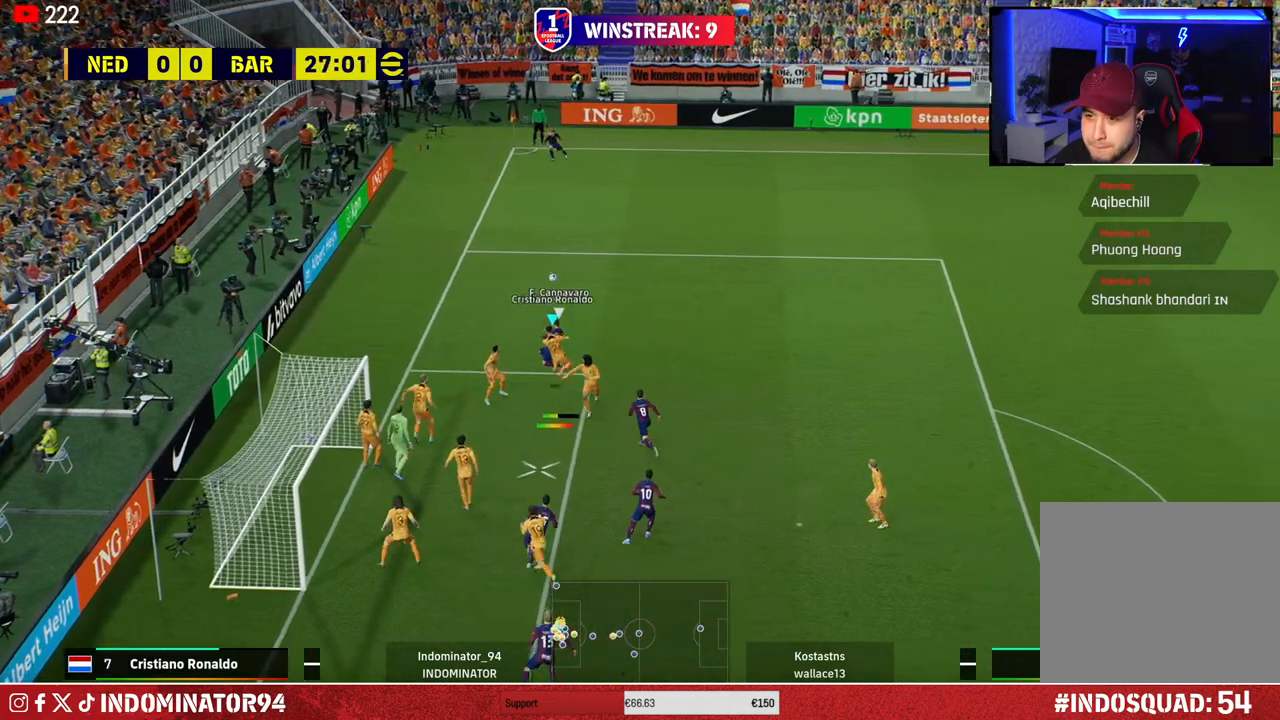
{"buttons": [], "left_stick": "right", "right_stick": "center", "events": [[133, "L1", "down"], [250, "R1", "up"], [283, "L1", "up"], [283, "SQUARE", "down"], [383, "SQUARE", "up"]]}
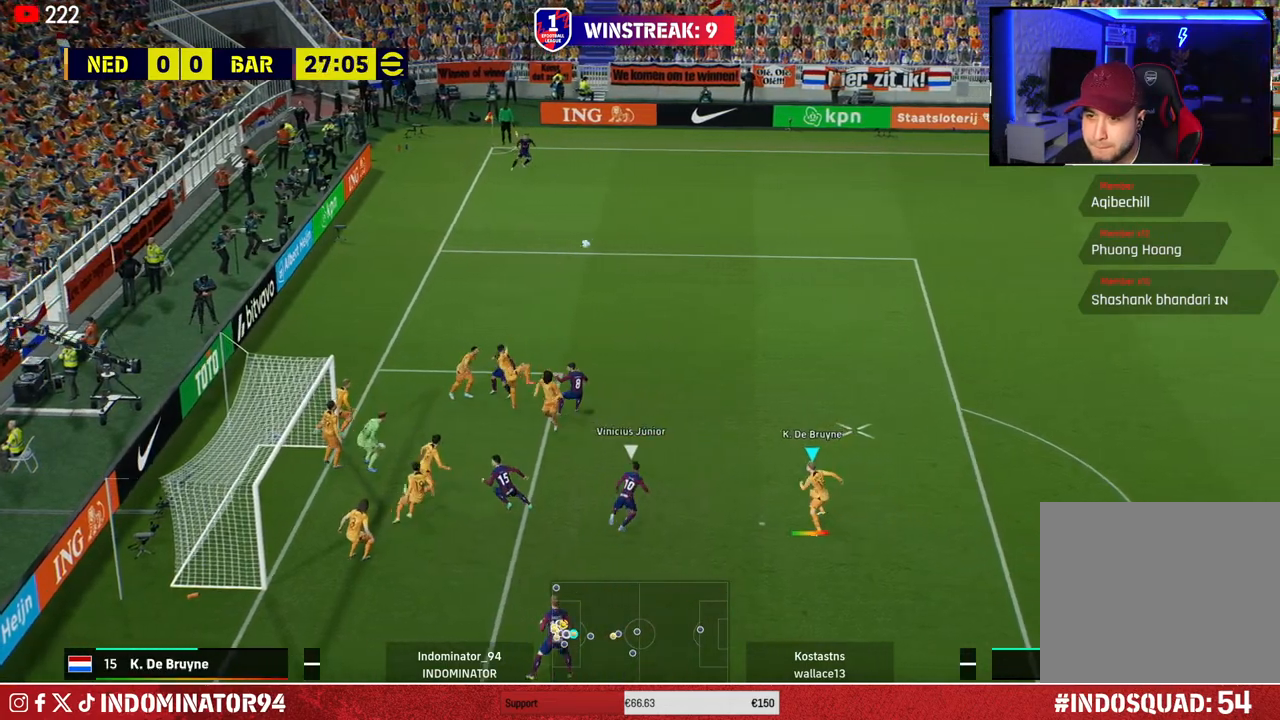
{"buttons": ["TRIANGLE"], "left_stick": "up", "right_stick": "center", "events": [[50, "left_stick", "up-right"], [100, "R1", "down"], [117, "R2", "down"], [267, "left_stick", "up"], [433, "R2", "up"], [450, "R1", "up"], [500, "TRIANGLE", "down"]]}
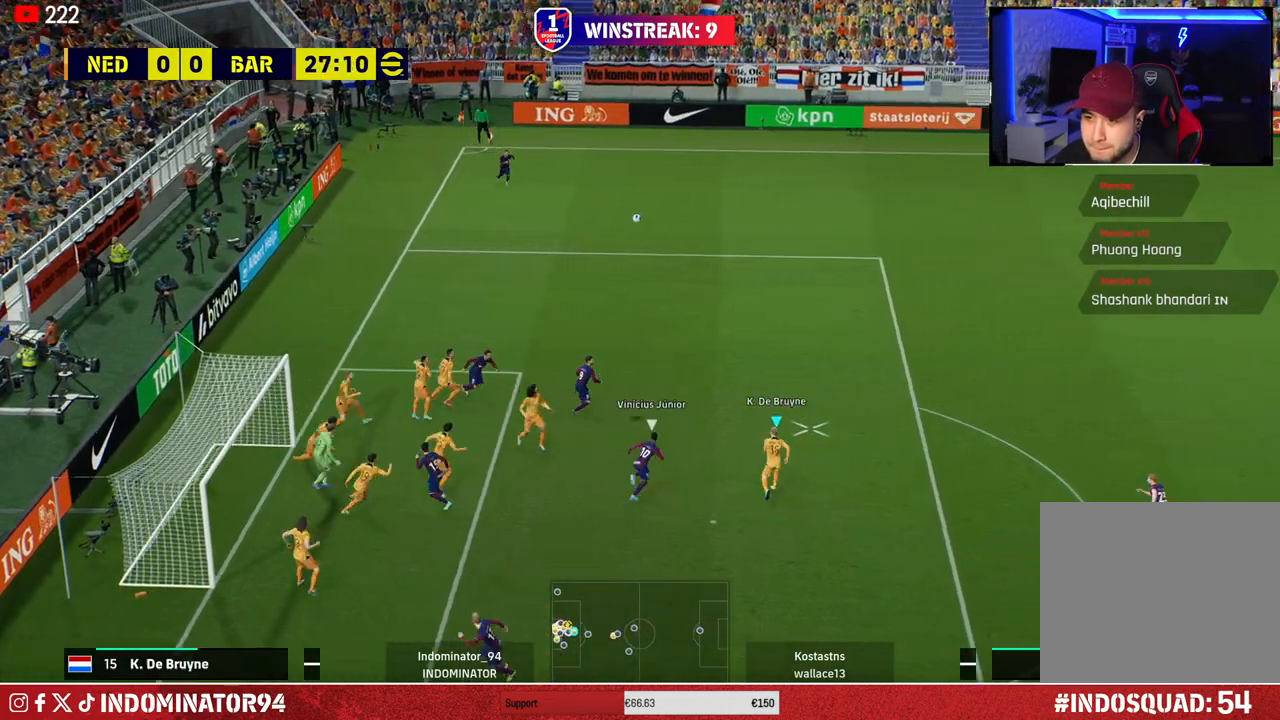
{"buttons": [], "left_stick": "right", "right_stick": "center", "events": [[50, "left_stick", "right"], [167, "TRIANGLE", "up"]]}
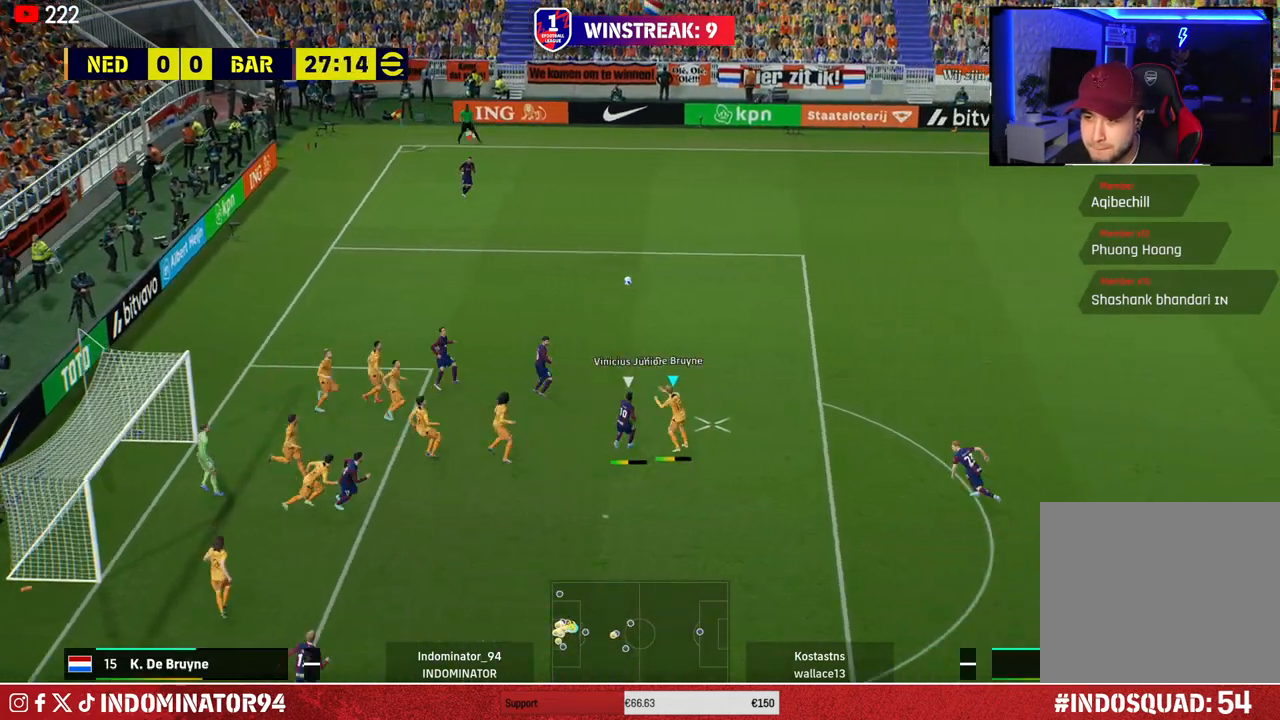
{"buttons": ["R1"], "left_stick": "up-right", "right_stick": "center", "events": [[267, "R1", "down"], [383, "left_stick", "up-right"]]}
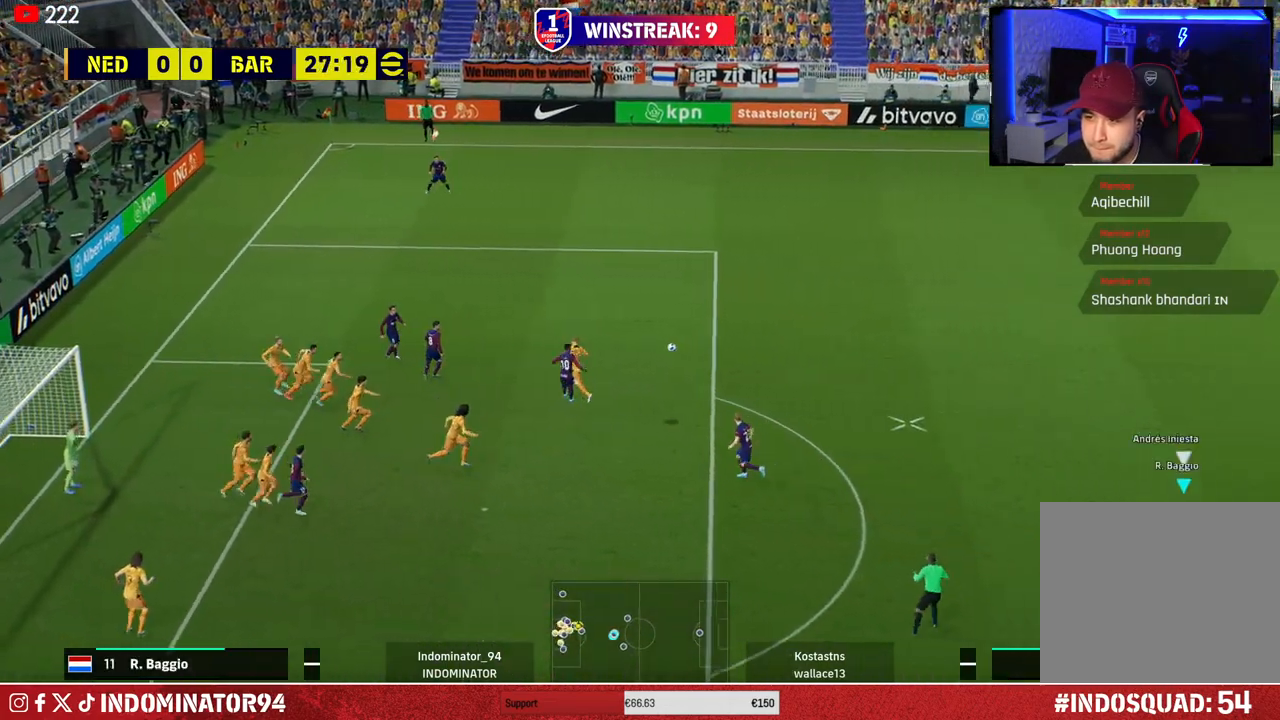
{"buttons": ["R1"], "left_stick": "up-left", "right_stick": "center", "events": [[133, "left_stick", "up-left"]]}
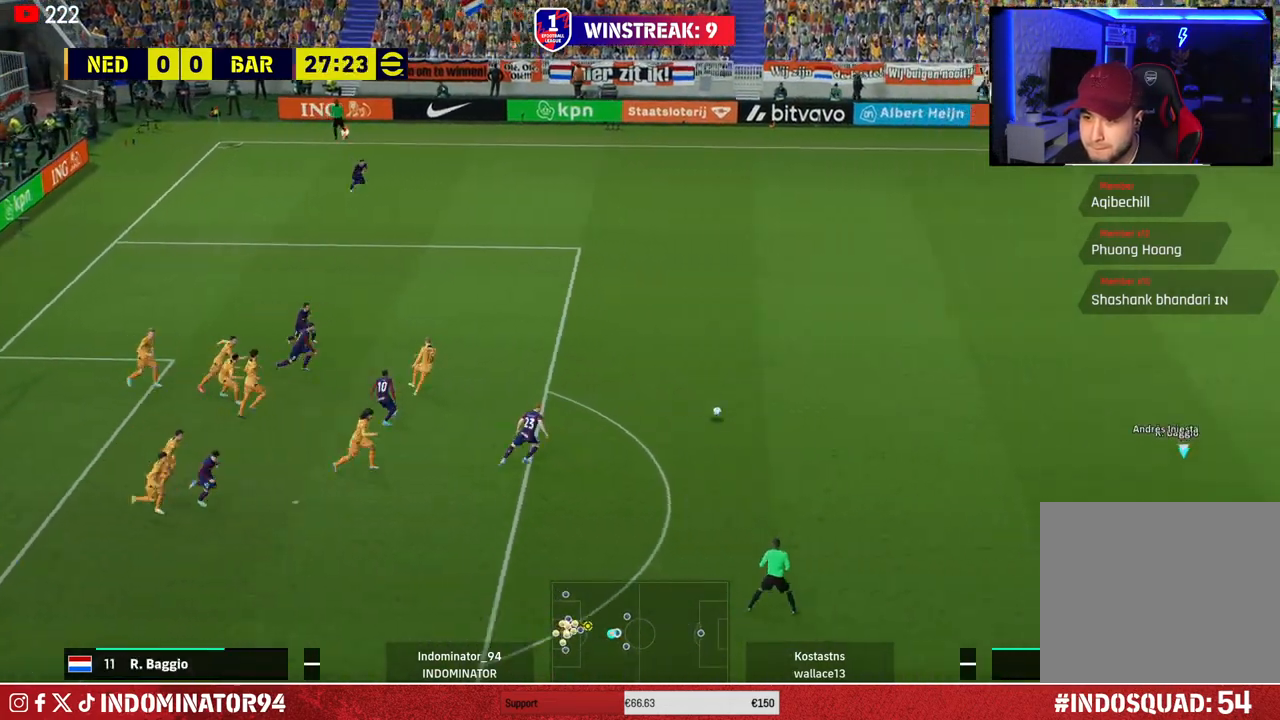
{"buttons": [], "left_stick": "up-left", "right_stick": "center", "events": [[200, "R1", "up"]]}
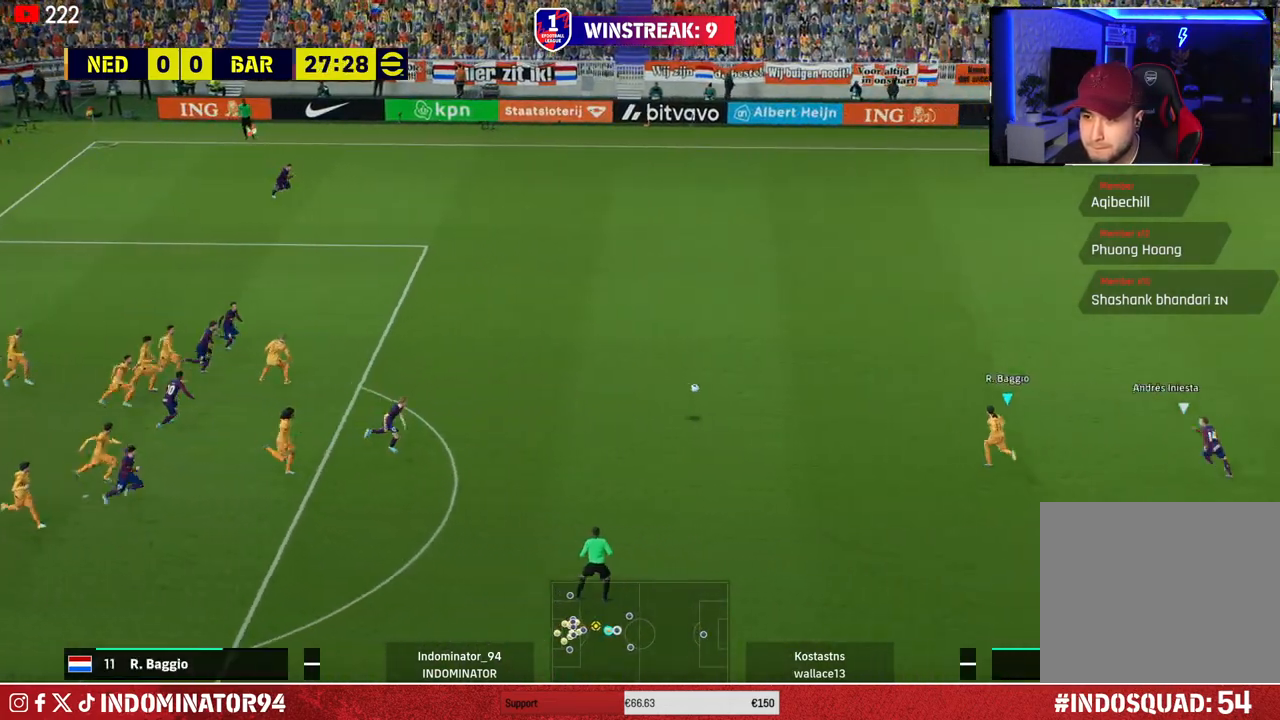
{"buttons": [], "left_stick": "up-right", "right_stick": "center", "events": [[467, "left_stick", "up-right"]]}
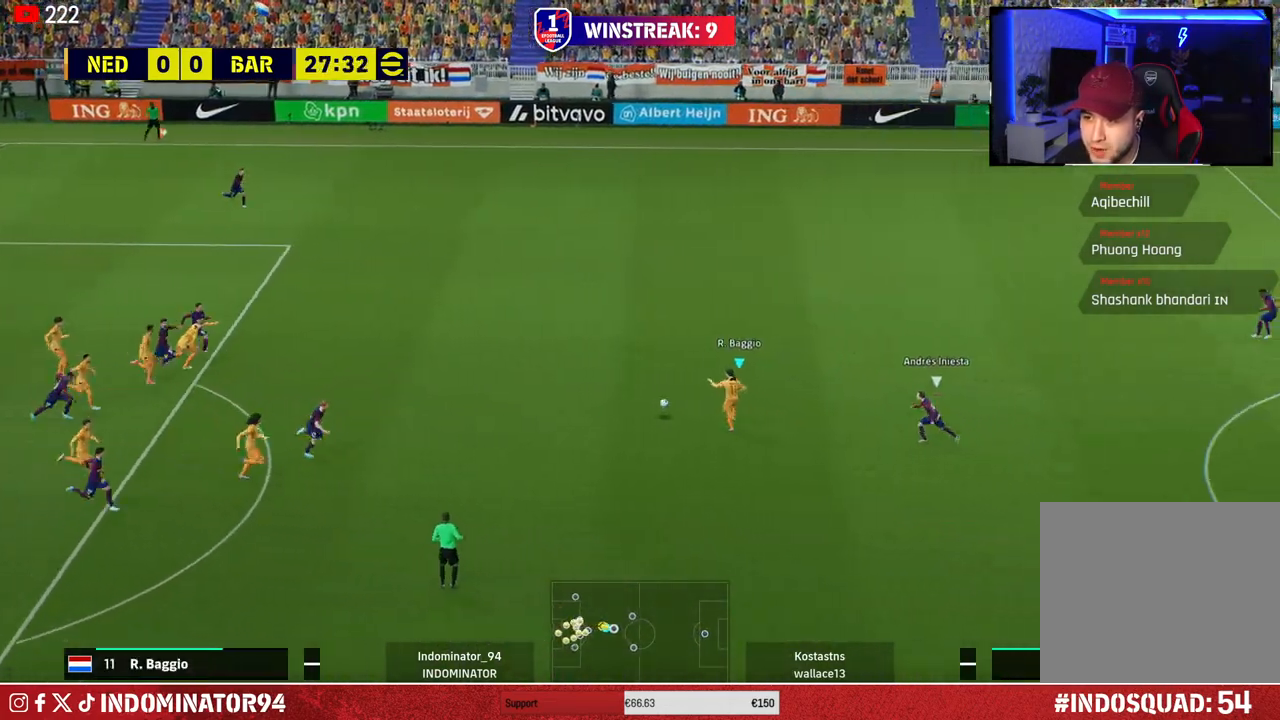
{"buttons": [], "left_stick": "up-right", "right_stick": "center", "events": [[67, "left_stick", "right"], [383, "left_stick", "up-right"]]}
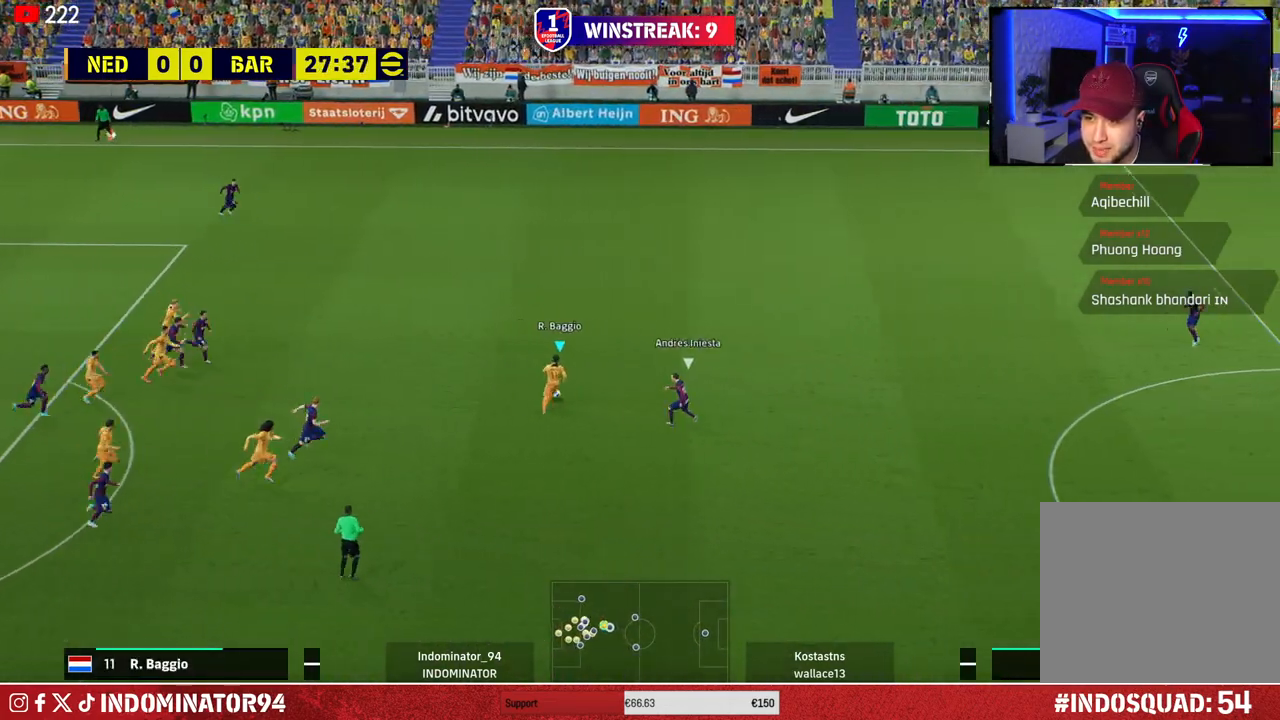
{"buttons": ["R1"], "left_stick": "up-right", "right_stick": "center", "events": [[117, "R1", "down"]]}
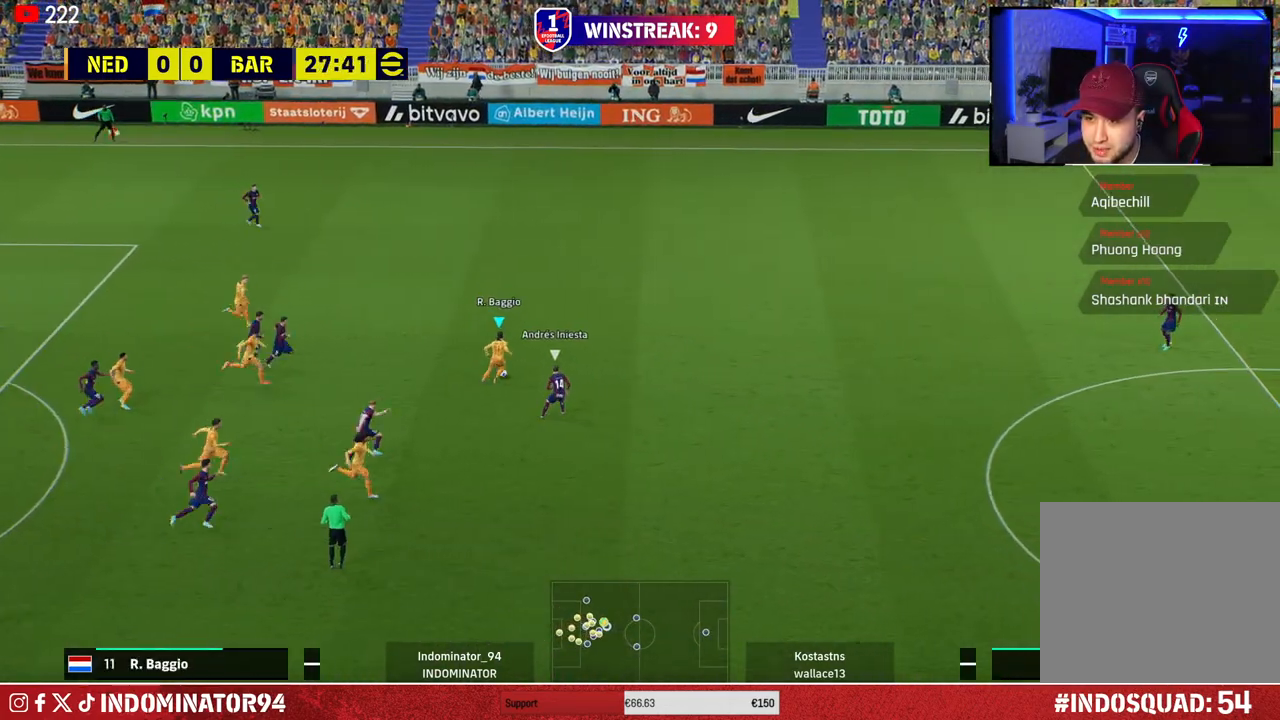
{"buttons": ["R1"], "left_stick": "up-right", "right_stick": "center", "events": []}
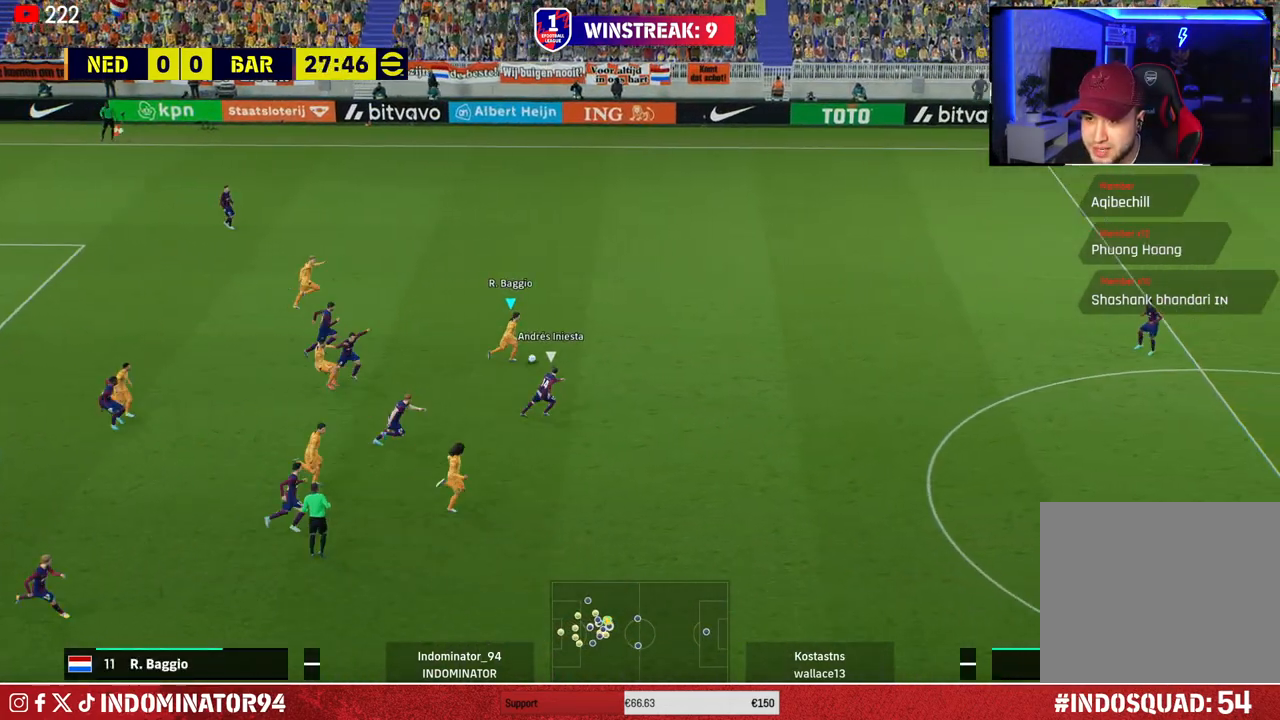
{"buttons": ["R1"], "left_stick": "right", "right_stick": "center", "events": [[167, "left_stick", "right"]]}
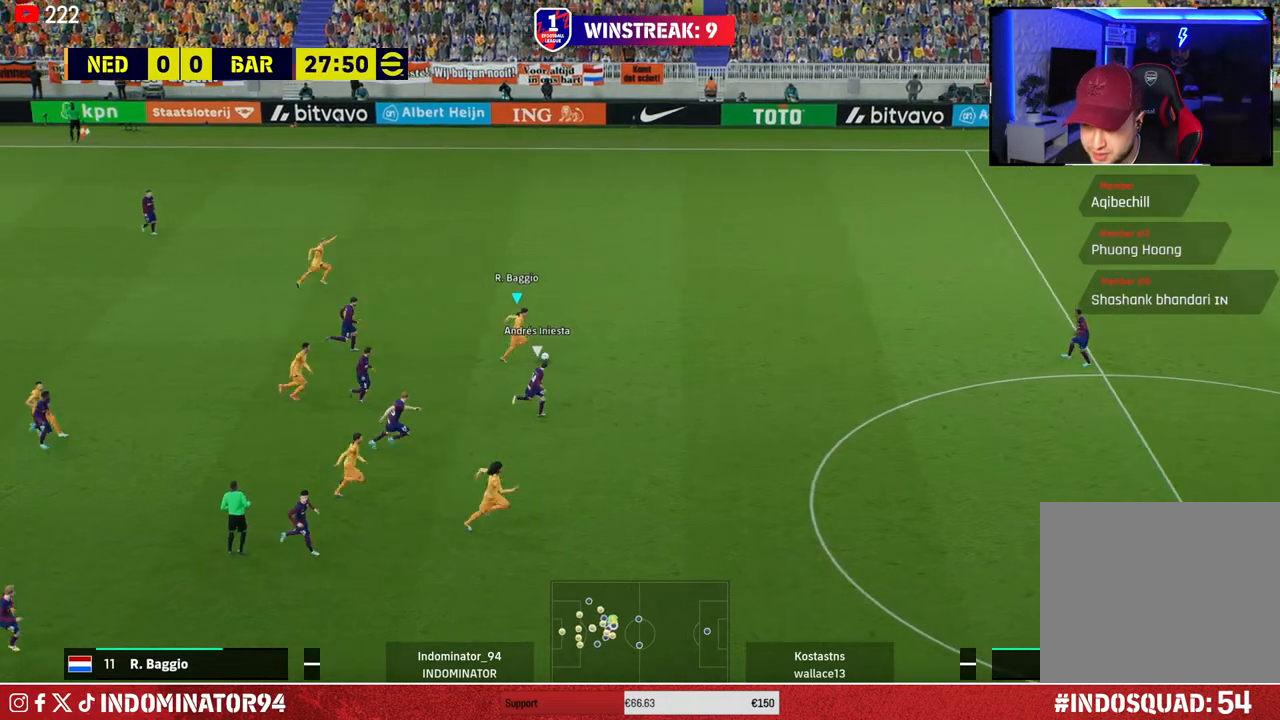
{"buttons": ["R1"], "left_stick": "right", "right_stick": "center", "events": []}
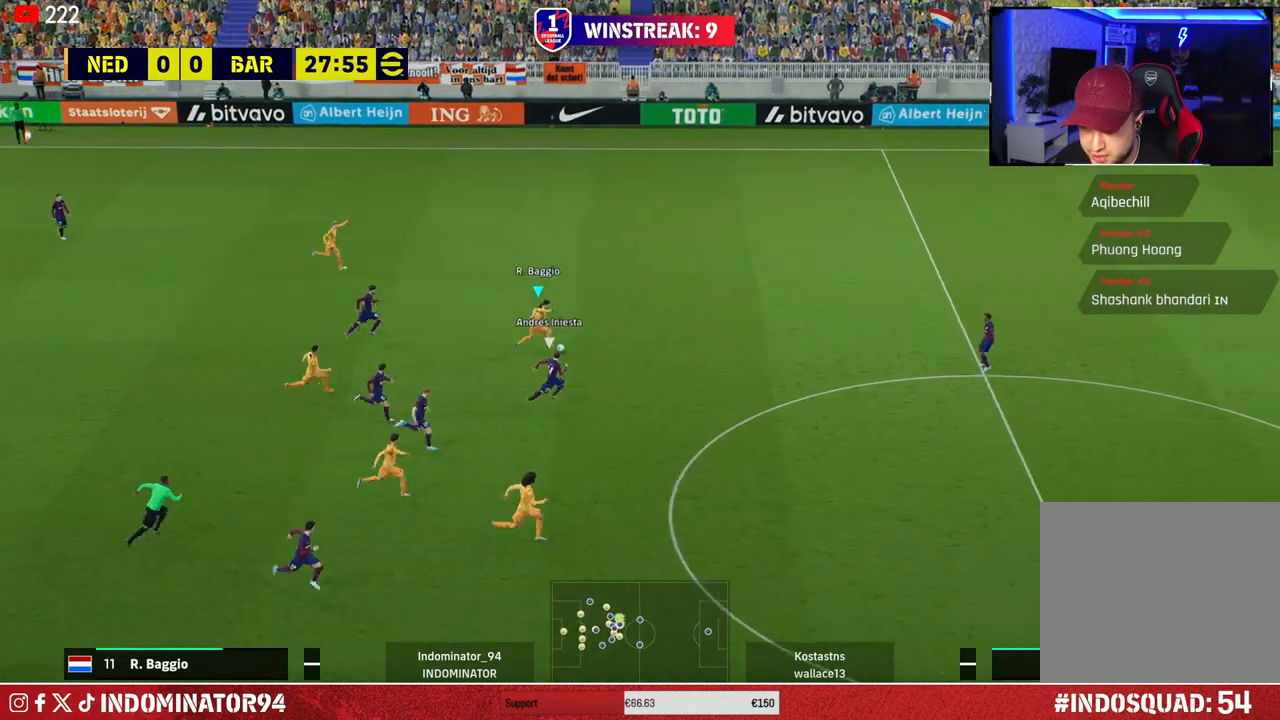
{"buttons": ["R1"], "left_stick": "right", "right_stick": "center", "events": []}
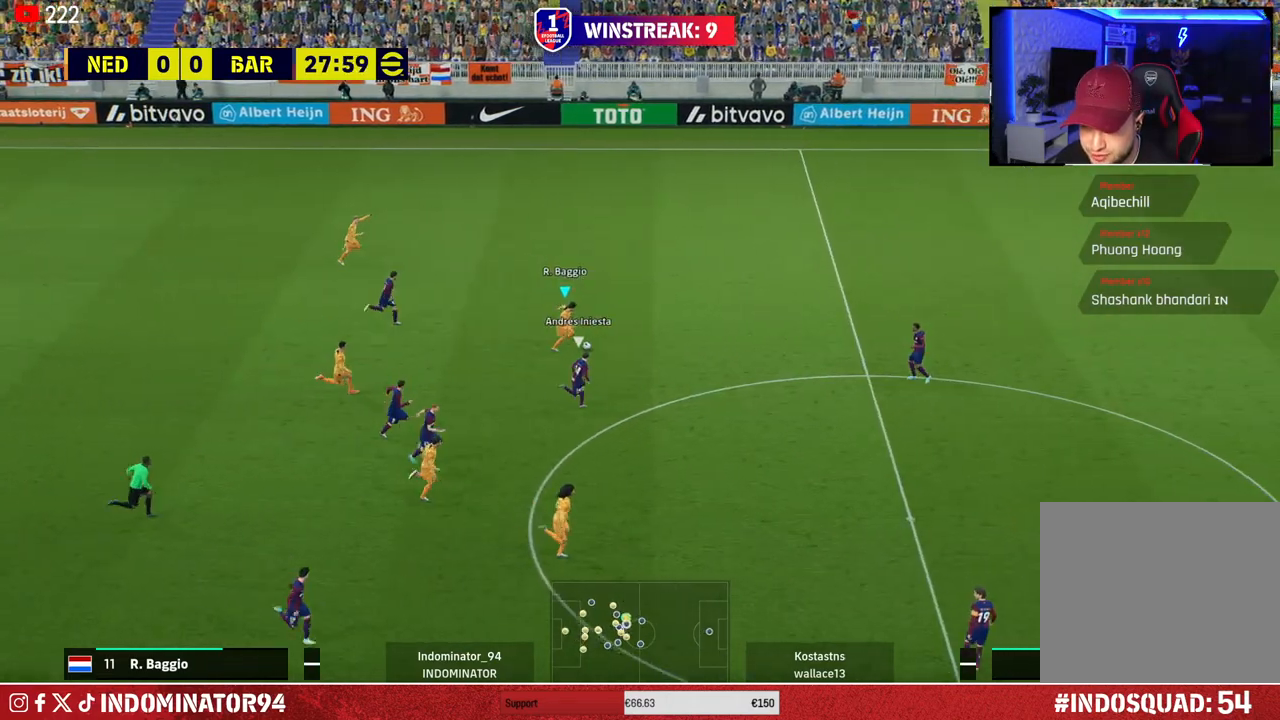
{"buttons": [], "left_stick": "down-right", "right_stick": "center", "events": [[333, "R1", "up"], [450, "left_stick", "down-right"]]}
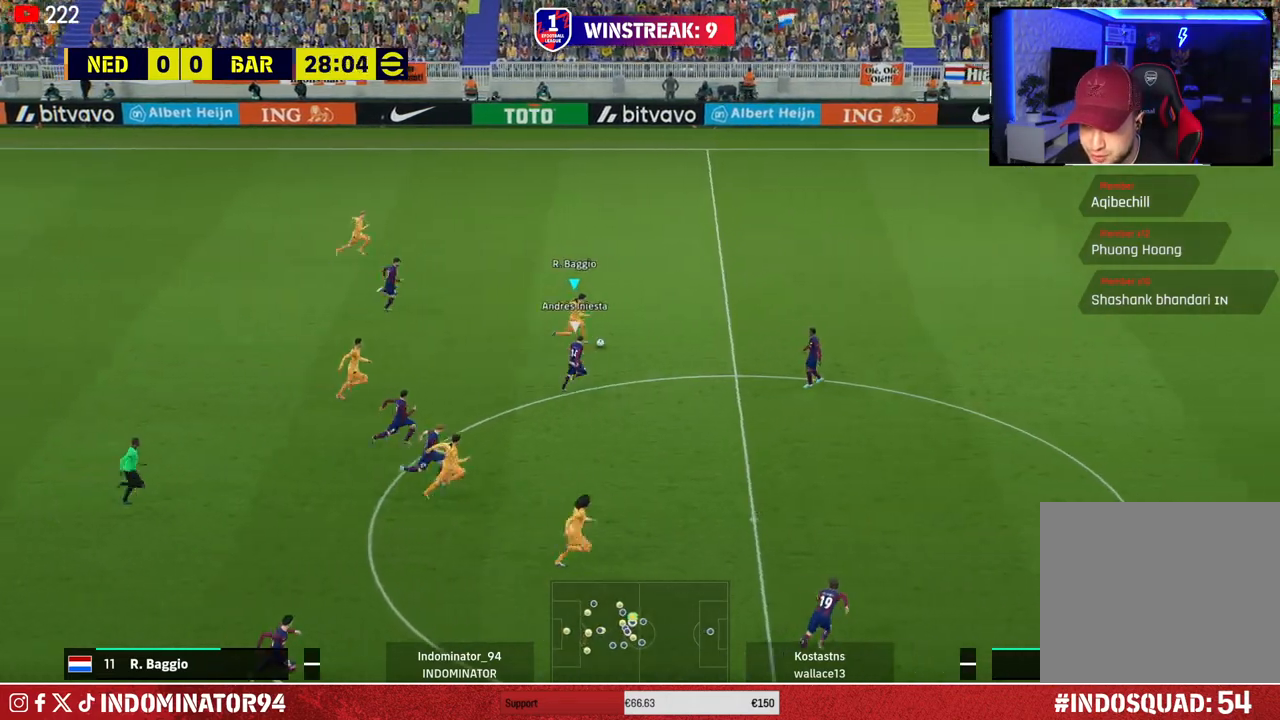
{"buttons": [], "left_stick": "down-left", "right_stick": "center", "events": [[183, "L1", "down"], [217, "CROSS", "down"], [217, "left_stick", "down-left"], [283, "CROSS", "up"], [300, "L1", "up"]]}
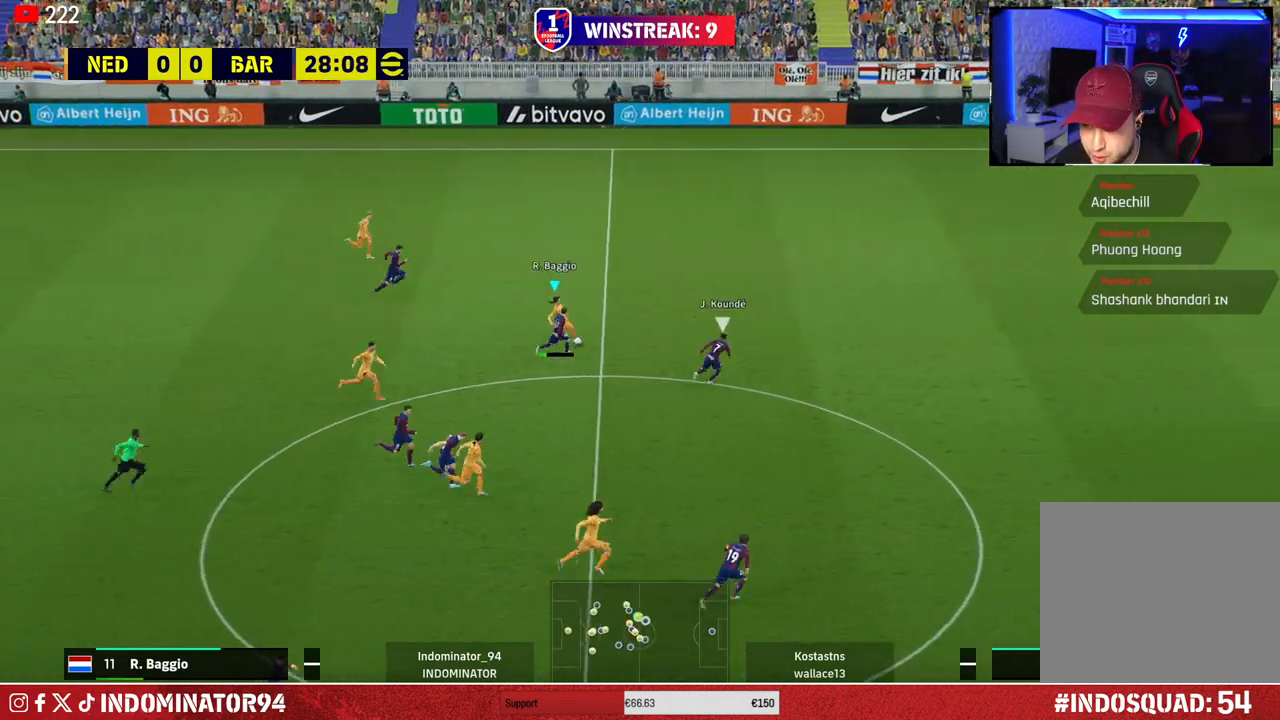
{"buttons": [], "left_stick": "up-right", "right_stick": "center", "events": [[217, "left_stick", "down-right"], [283, "left_stick", "up-right"]]}
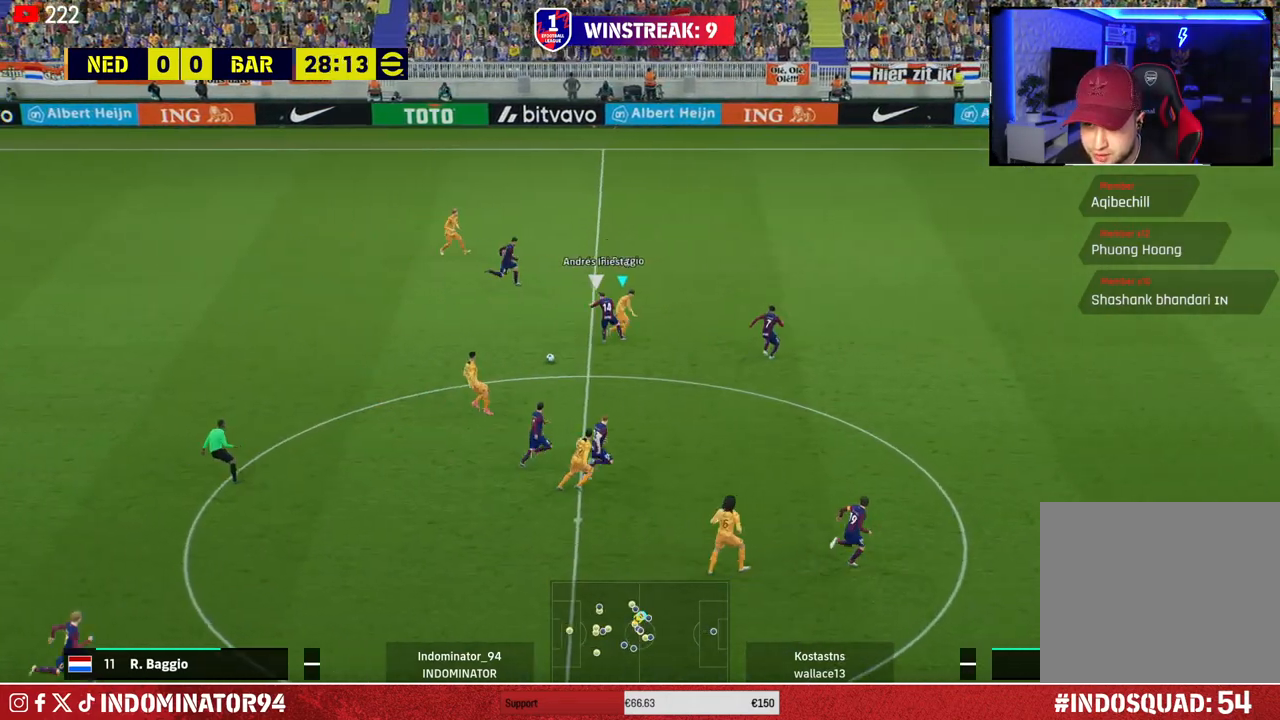
{"buttons": [], "left_stick": "down-left", "right_stick": "center", "events": [[33, "left_stick", "up-left"], [50, "L1", "down"], [83, "R1", "down"], [183, "L1", "up"], [300, "left_stick", "left"], [400, "left_stick", "down-left"], [433, "R1", "up"]]}
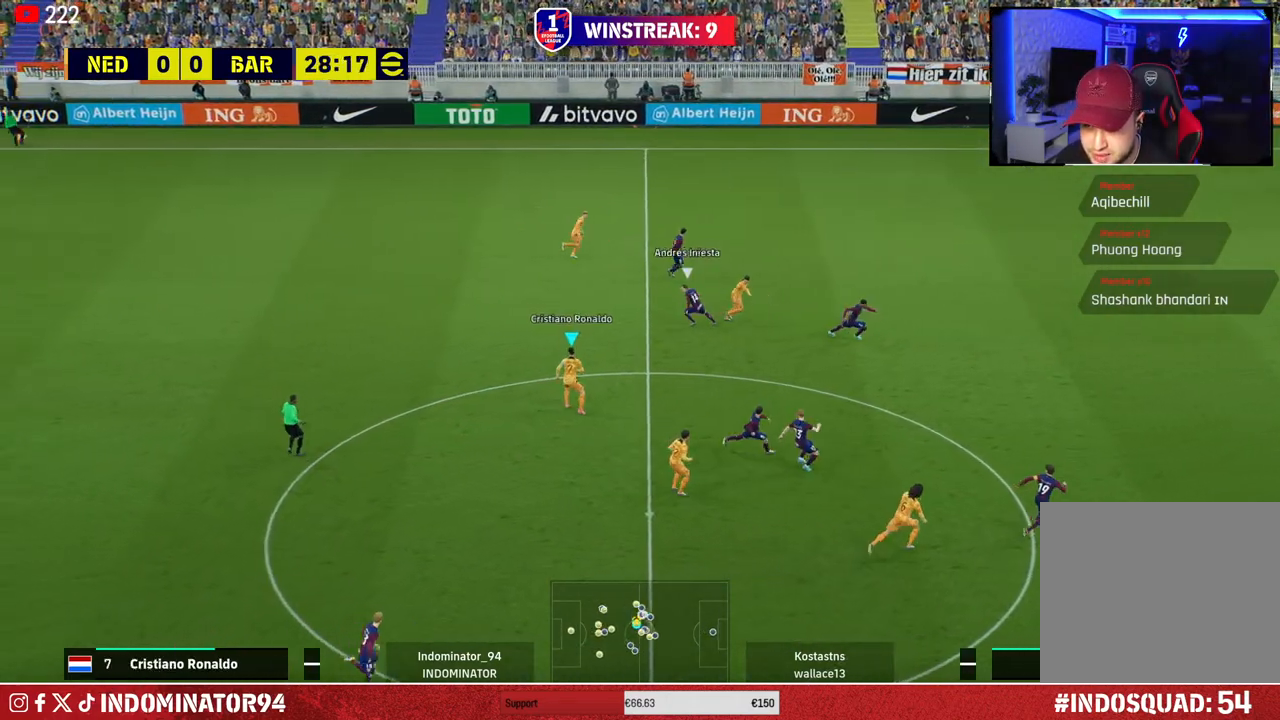
{"buttons": [], "left_stick": "down", "right_stick": "center", "events": [[267, "left_stick", "down"]]}
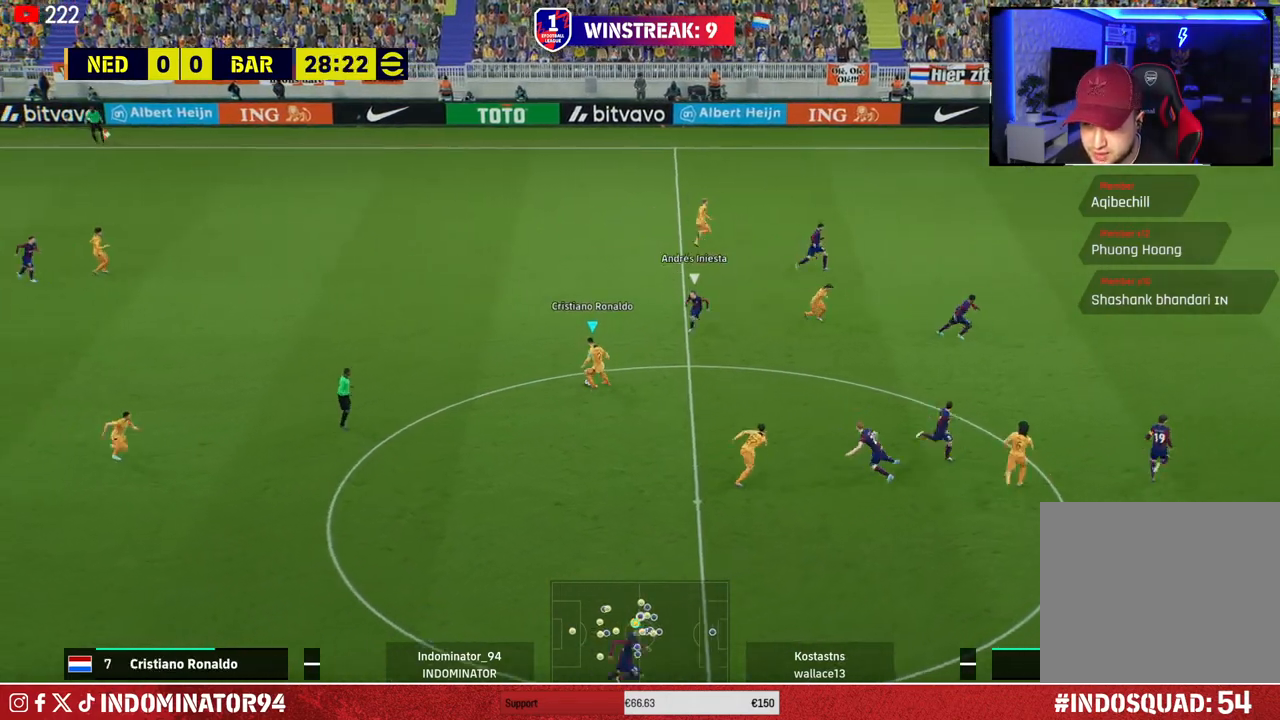
{"buttons": [], "left_stick": "down-left", "right_stick": "center", "events": [[483, "left_stick", "down-left"]]}
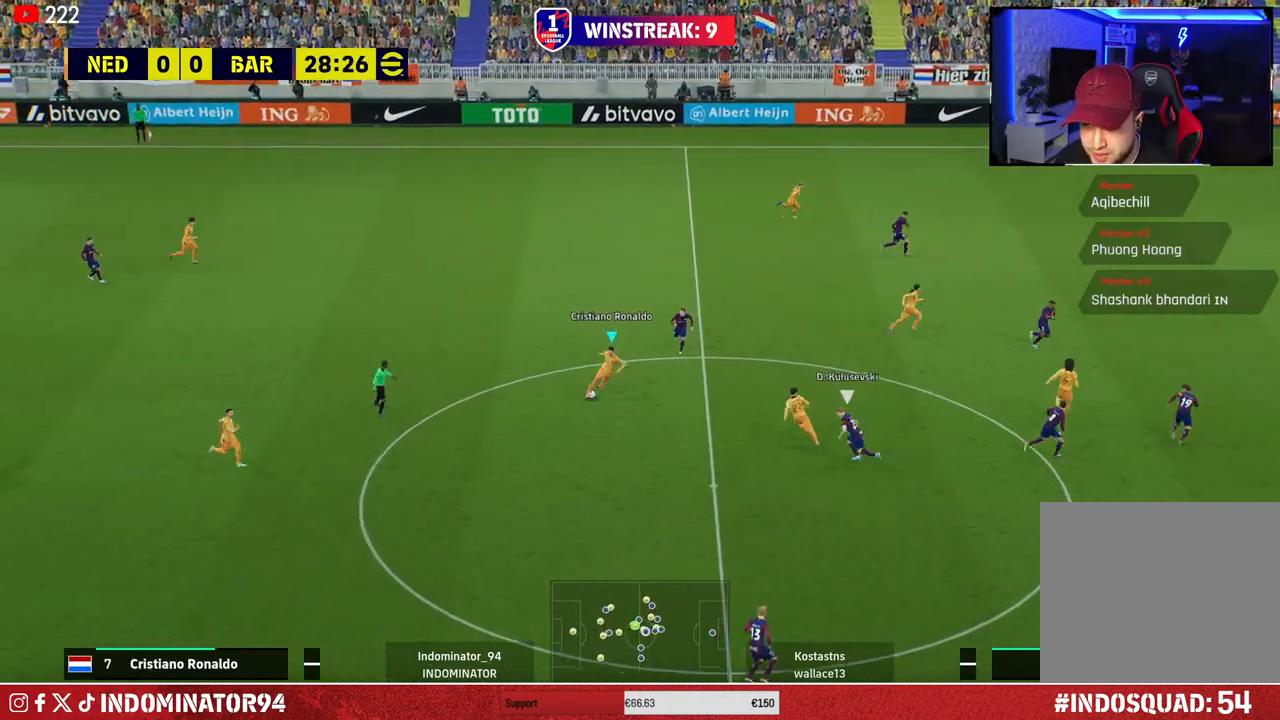
{"buttons": [], "left_stick": "up-left", "right_stick": "center", "events": [[17, "CROSS", "down"], [117, "CROSS", "up"], [467, "left_stick", "up-left"]]}
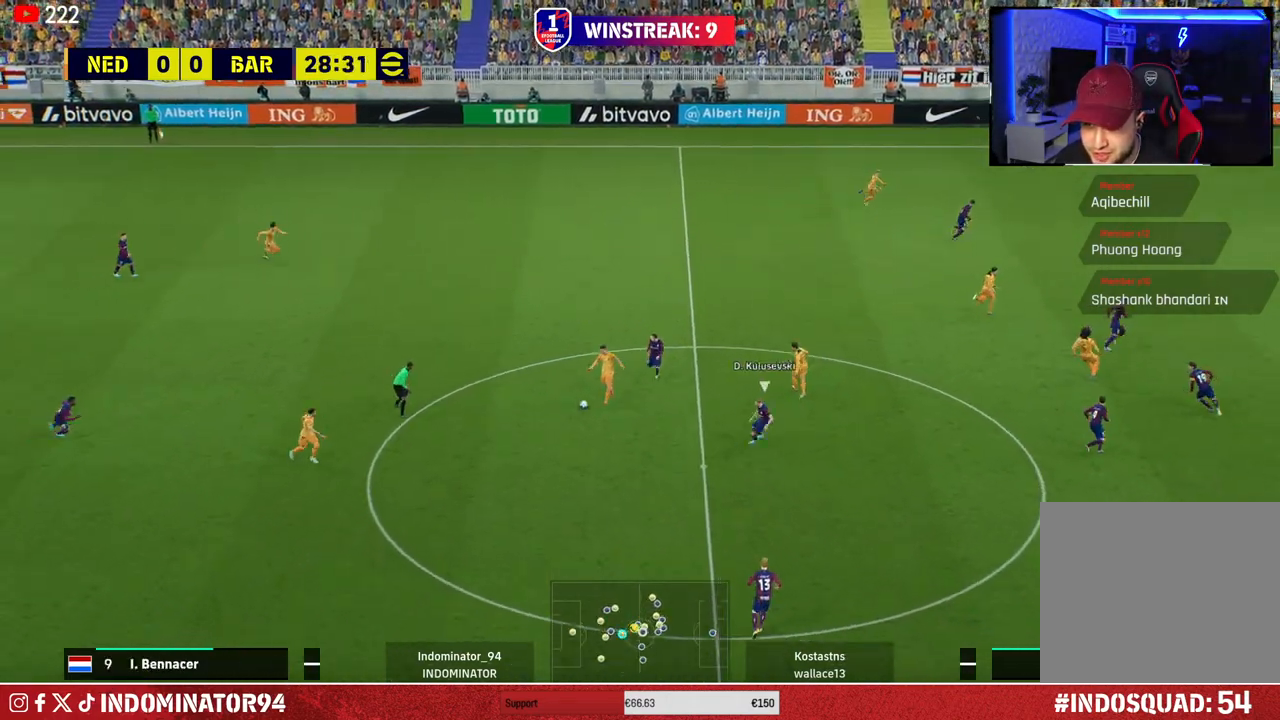
{"buttons": [], "left_stick": "up", "right_stick": "center", "events": [[83, "left_stick", "up"], [150, "TRIANGLE", "down"], [317, "TRIANGLE", "up"]]}
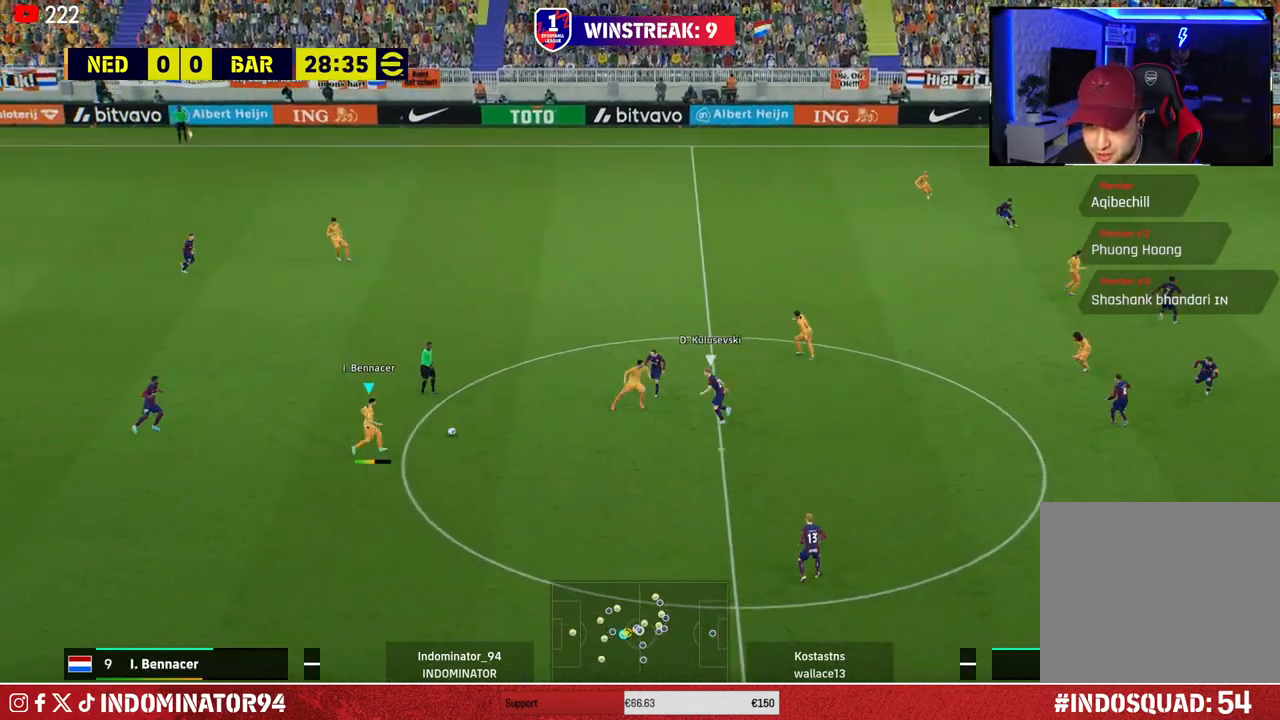
{"buttons": ["R1"], "left_stick": "right", "right_stick": "center", "events": [[167, "left_stick", "right"], [183, "R1", "down"]]}
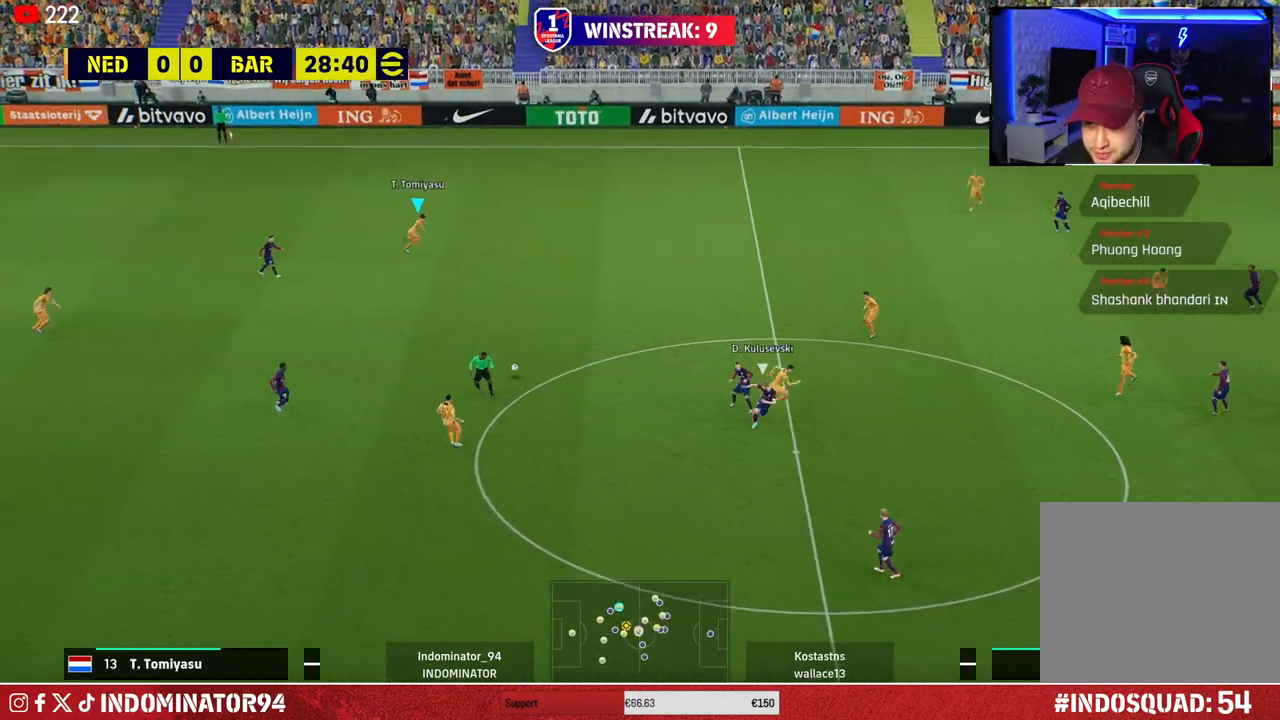
{"buttons": ["R1"], "left_stick": "right", "right_stick": "center", "events": []}
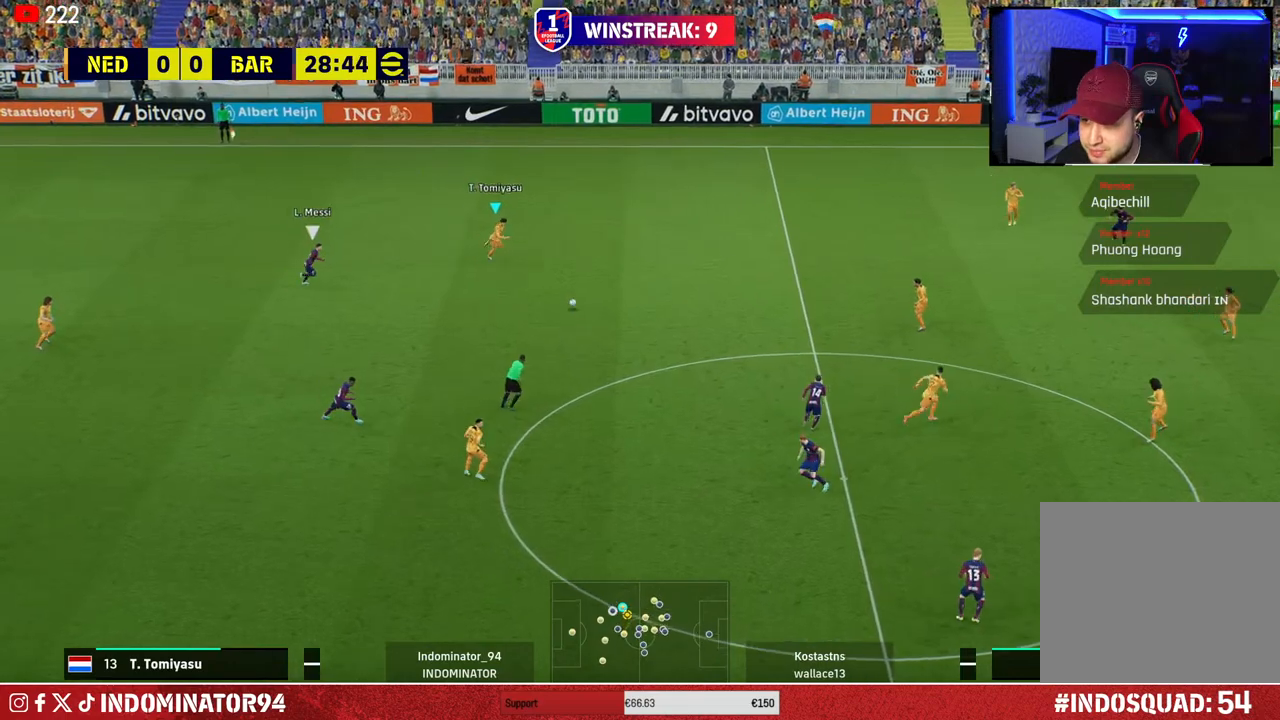
{"buttons": [], "left_stick": "right", "right_stick": "center", "events": [[17, "CROSS", "down"], [183, "CROSS", "up"], [383, "R1", "up"]]}